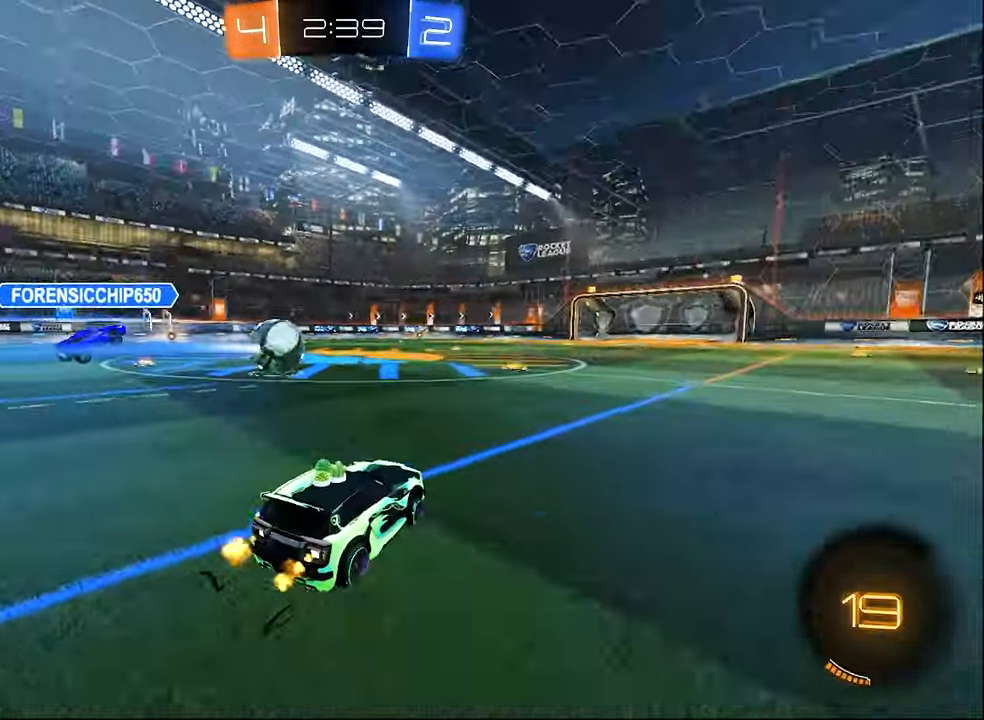
Gameplay with a controller (Xbox layout); each line is a JSON object with the inputs held at the frame after it. "events" lists button and stick changes between this image and that frame as [ms after this image, input, new state], when the widget could be followed in between.
{"buttons": ["R2"], "left_stick": "center", "right_stick": "center", "events": [[84, "left_stick", "center"]]}
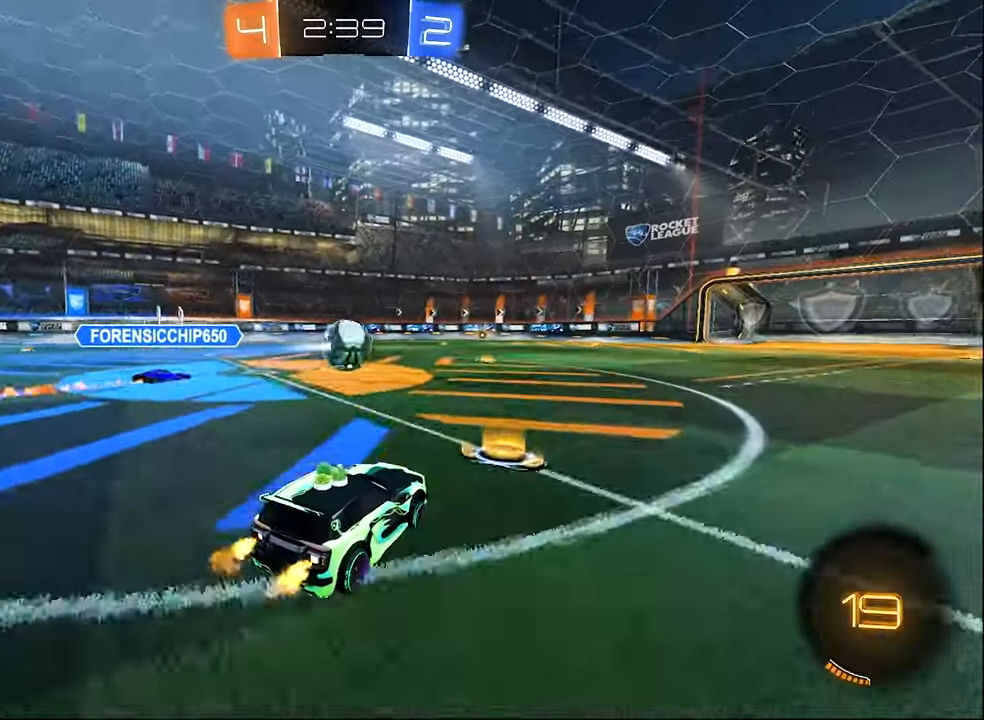
{"buttons": ["R2"], "left_stick": "center", "right_stick": "center", "events": []}
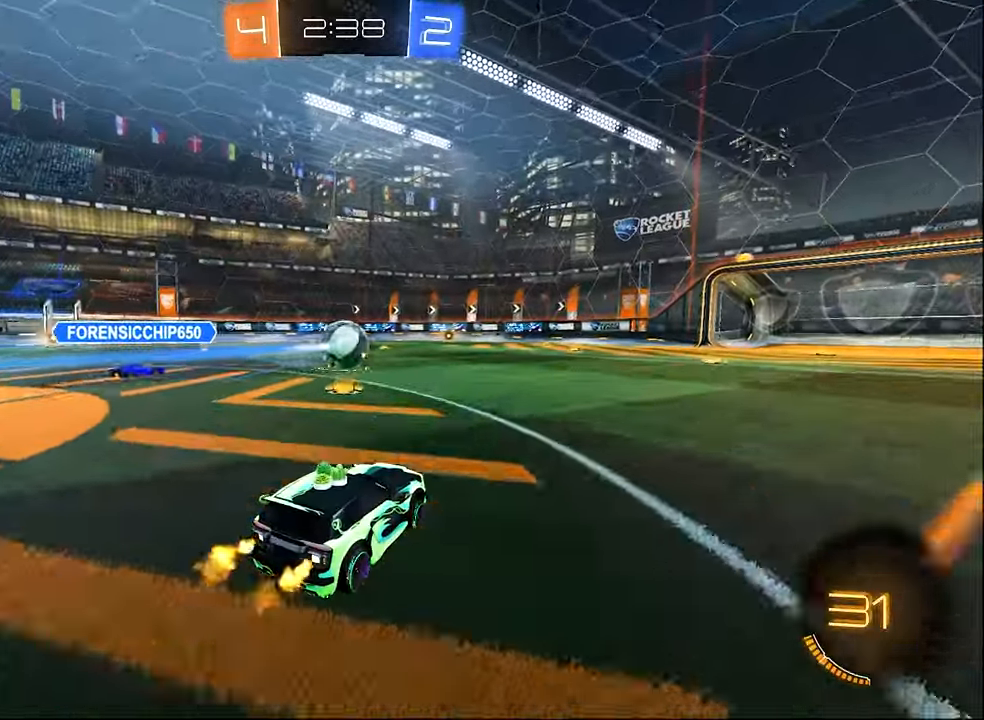
{"buttons": ["R2"], "left_stick": "center", "right_stick": "center", "events": [[34, "left_stick", "right"], [150, "left_stick", "center"], [300, "B", "down"], [467, "B", "up"]]}
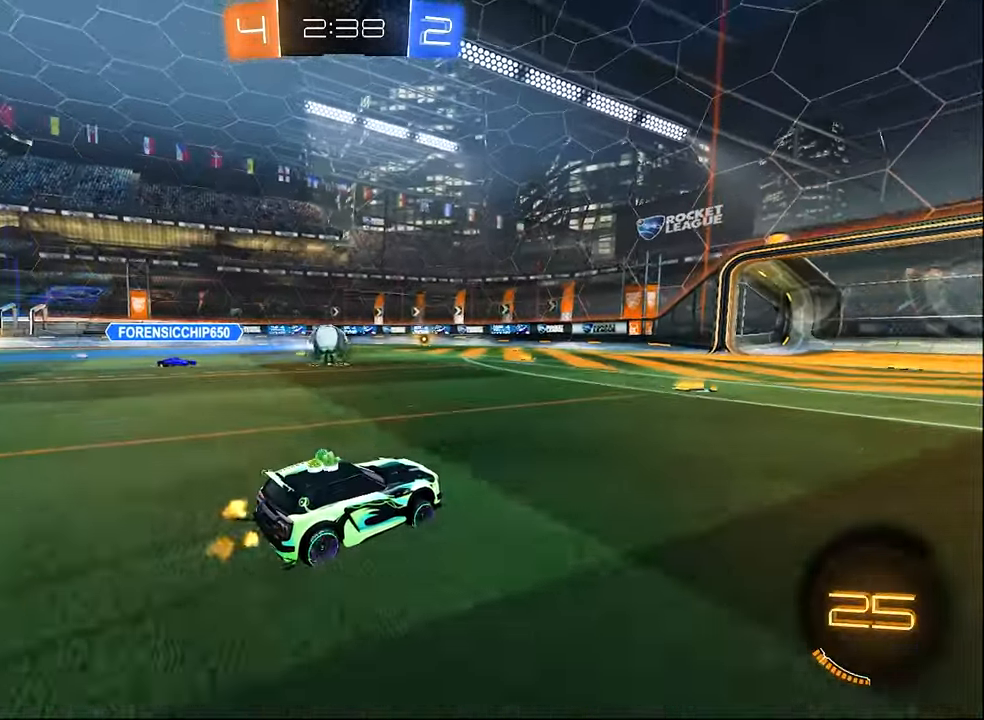
{"buttons": ["R2"], "left_stick": "center", "right_stick": "center", "events": [[34, "left_stick", "left"], [150, "left_stick", "center"]]}
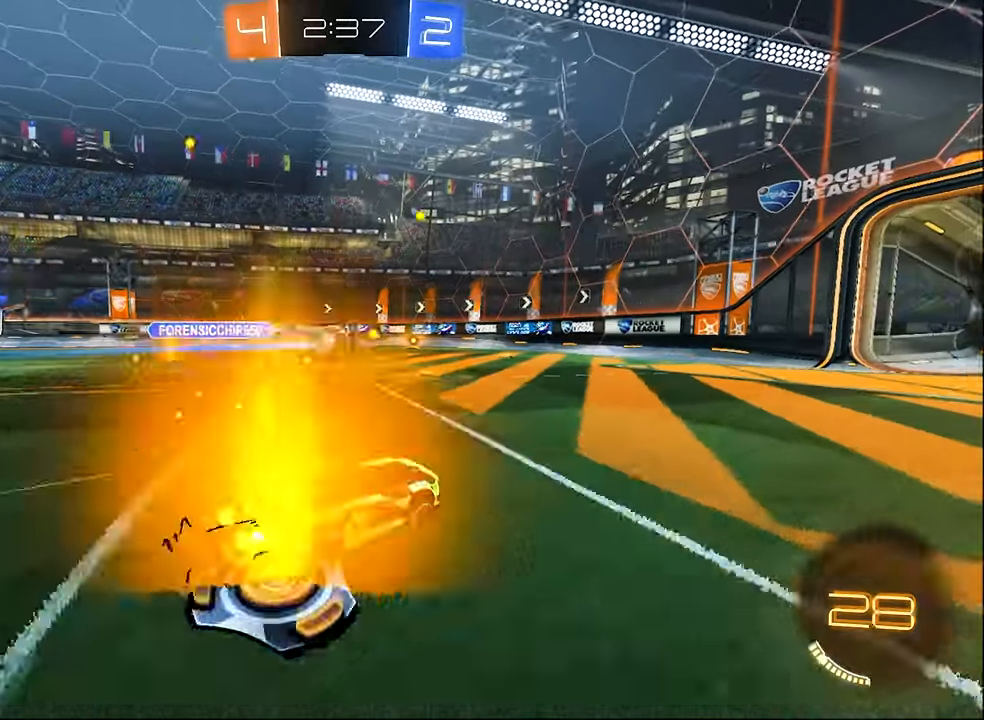
{"buttons": ["L2"], "left_stick": "right", "right_stick": "center", "events": [[17, "left_stick", "left"], [134, "left_stick", "center"], [217, "R2", "up"], [217, "left_stick", "right"], [250, "L2", "down"]]}
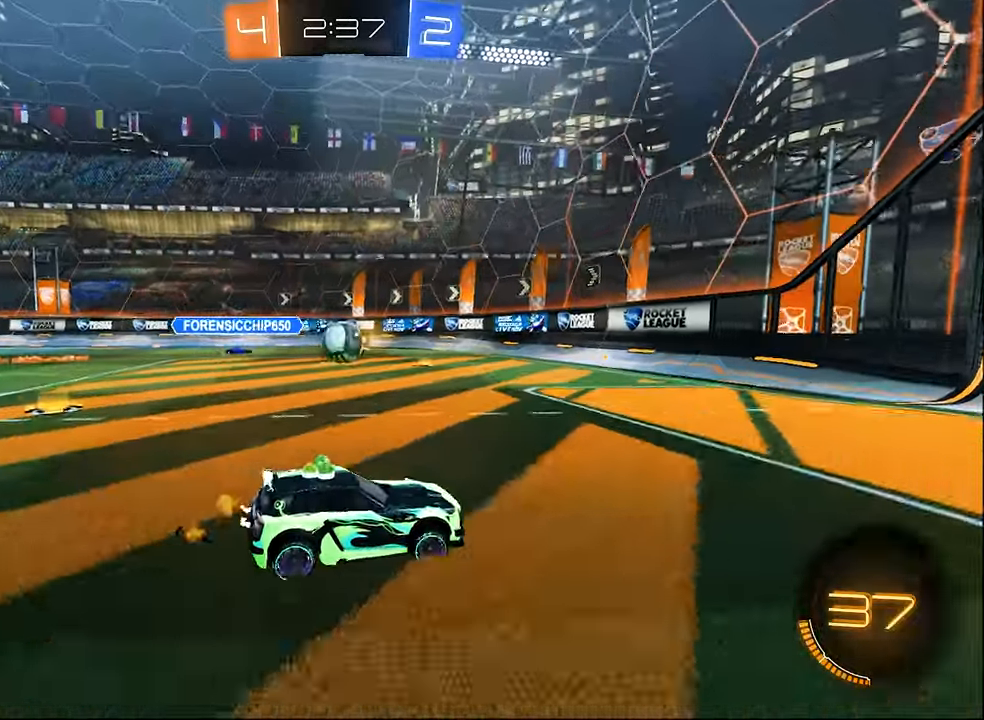
{"buttons": ["R2"], "left_stick": "right", "right_stick": "center", "events": [[100, "L2", "up"], [100, "R2", "down"]]}
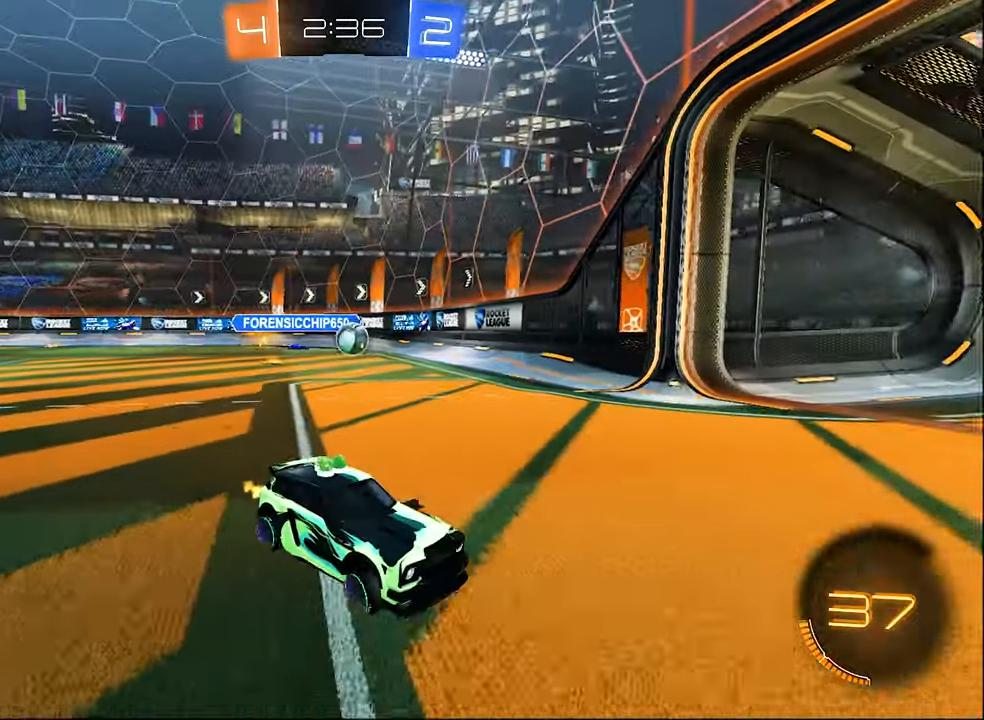
{"buttons": ["R2"], "left_stick": "left", "right_stick": "center", "events": [[217, "L1", "down"], [217, "left_stick", "down-left"], [267, "left_stick", "left"], [417, "L1", "up"]]}
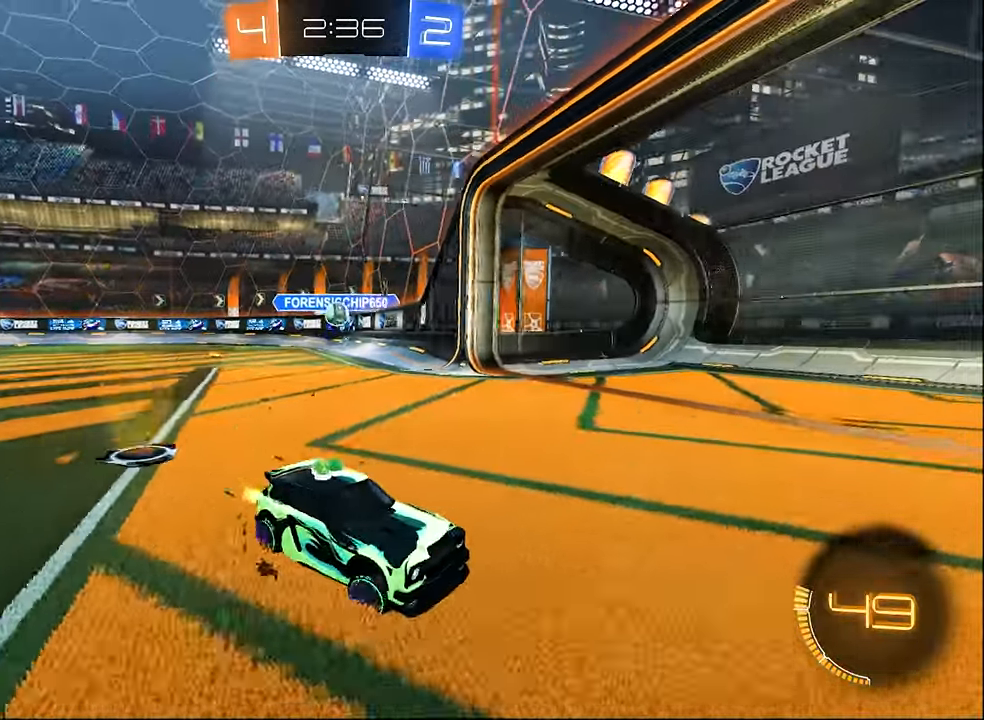
{"buttons": ["L1", "R2"], "left_stick": "left", "right_stick": "center", "events": [[317, "L1", "down"]]}
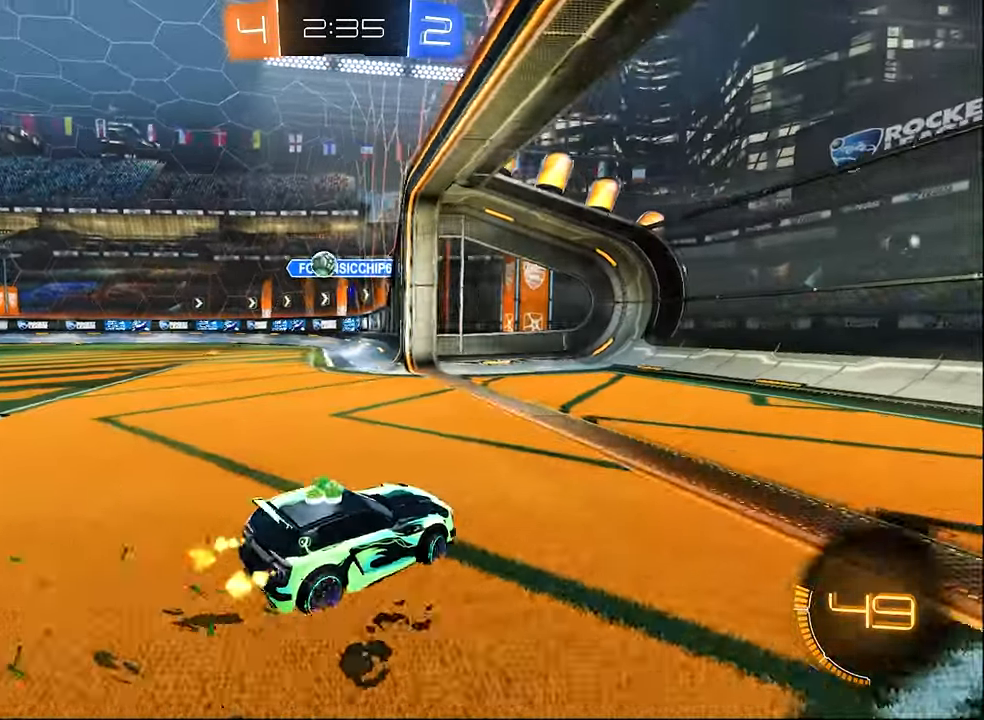
{"buttons": ["L2"], "left_stick": "center", "right_stick": "center", "events": [[200, "R2", "up"], [217, "L2", "down"], [250, "left_stick", "right"], [284, "L1", "up"], [400, "left_stick", "center"]]}
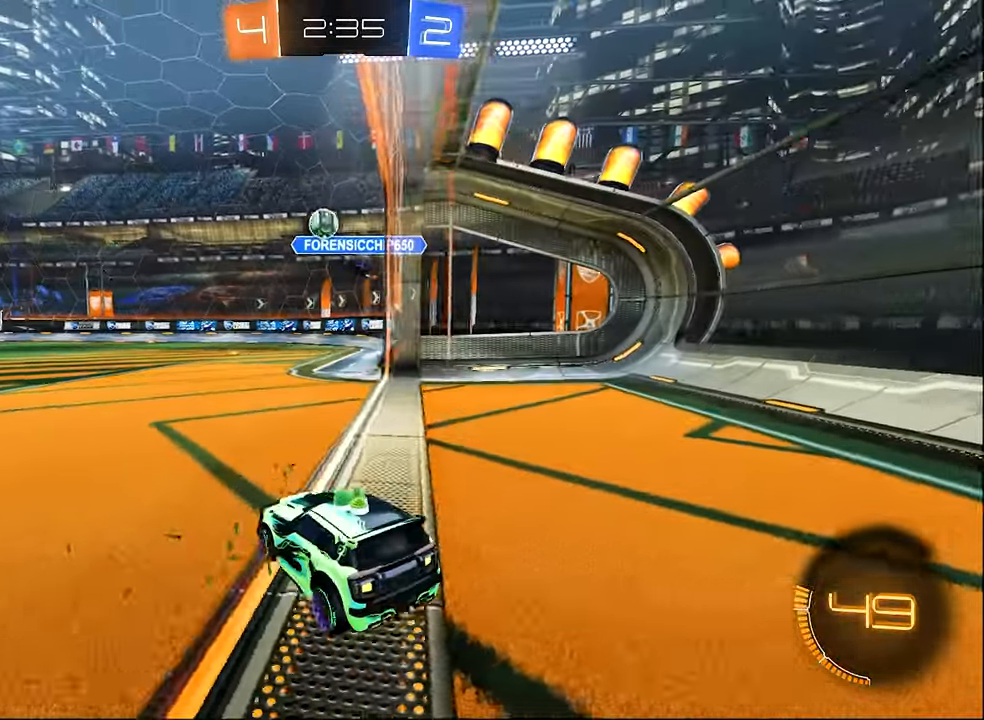
{"buttons": ["R2"], "left_stick": "center", "right_stick": "center", "events": [[50, "left_stick", "left"], [217, "left_stick", "center"], [250, "R2", "down"], [300, "L2", "up"]]}
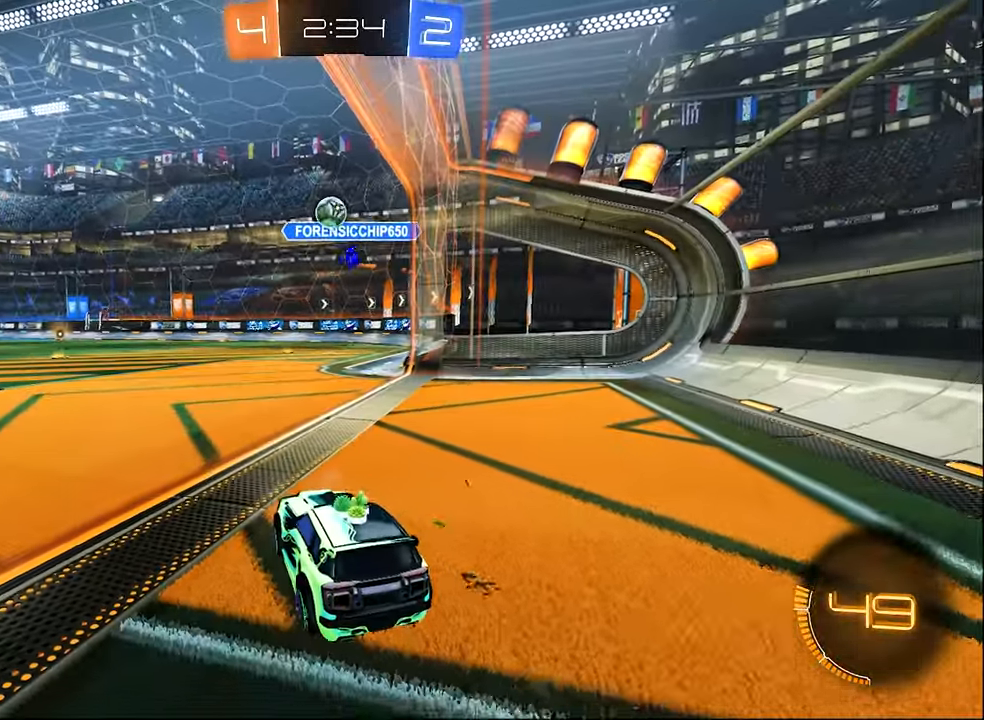
{"buttons": ["R2"], "left_stick": "left", "right_stick": "center", "events": [[467, "left_stick", "left"]]}
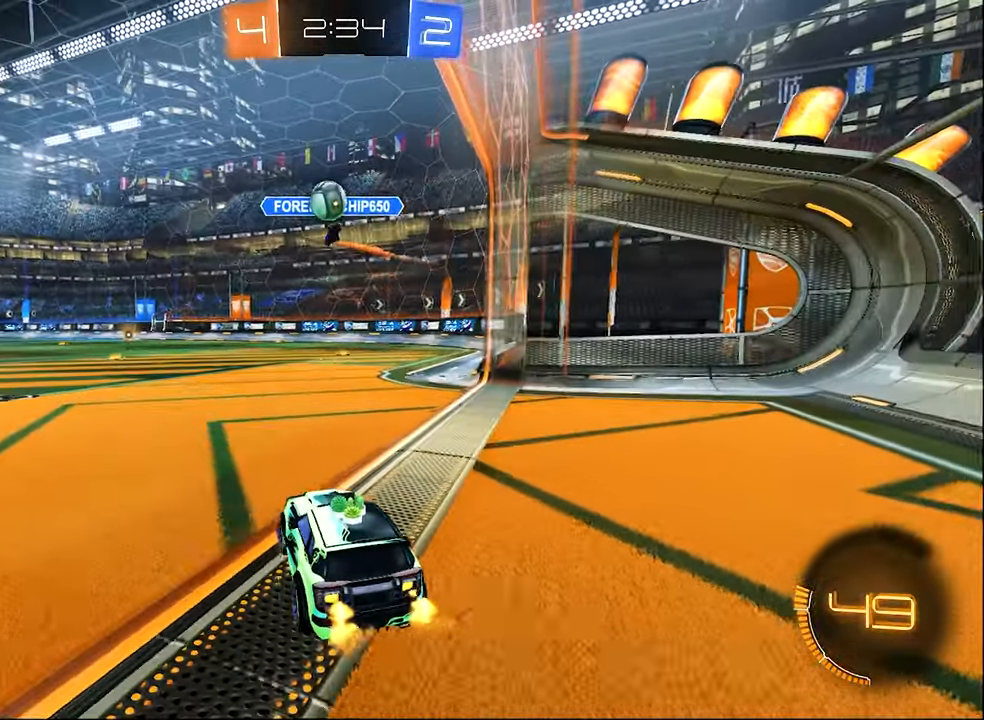
{"buttons": ["R2"], "left_stick": "left", "right_stick": "center", "events": [[84, "R2", "up"], [234, "R2", "down"]]}
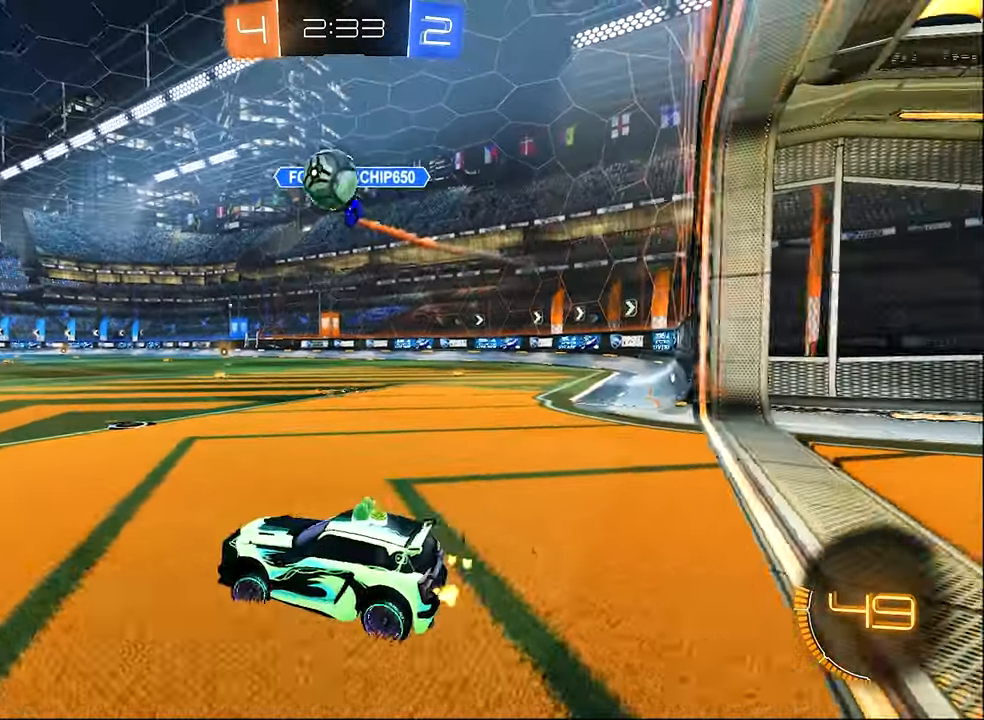
{"buttons": ["B", "R2"], "left_stick": "left", "right_stick": "center", "events": [[50, "R2", "up"], [200, "R2", "down"], [217, "left_stick", "center"], [350, "B", "down"], [384, "left_stick", "right"], [484, "left_stick", "left"]]}
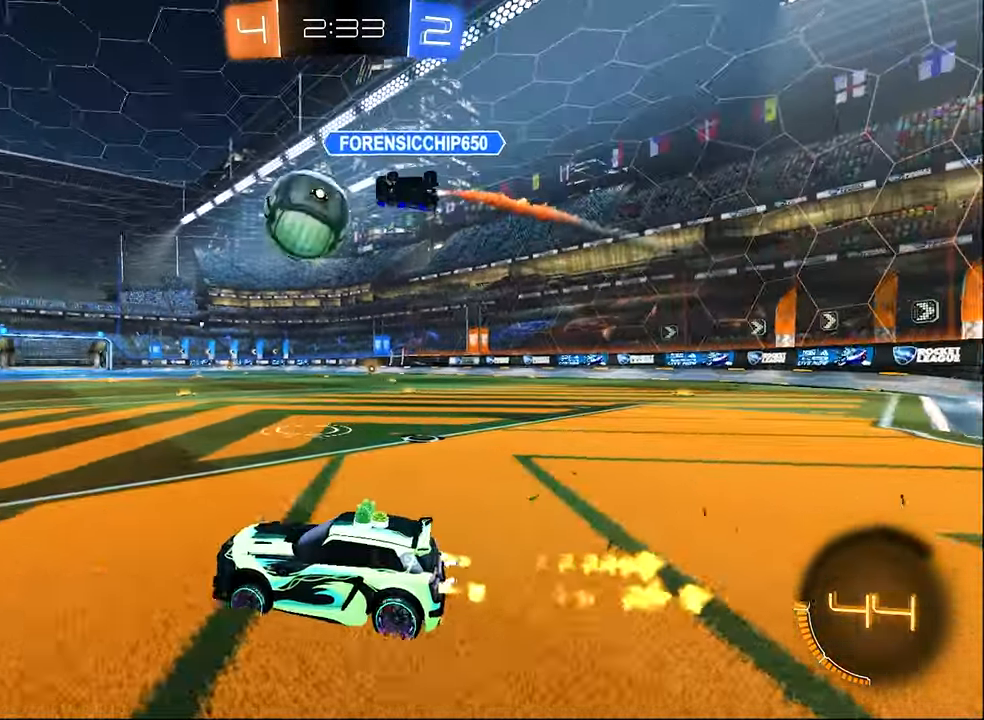
{"buttons": ["A", "X", "R1", "R2", "L3"], "left_stick": "up", "right_stick": "center", "events": [[134, "left_stick", "center"], [300, "left_stick", "up-right"], [317, "A", "down"], [367, "R1", "down"], [367, "left_stick", "up"], [417, "A", "up"], [417, "B", "up"], [500, "A", "down"], [500, "L3", "down"], [500, "X", "down"]]}
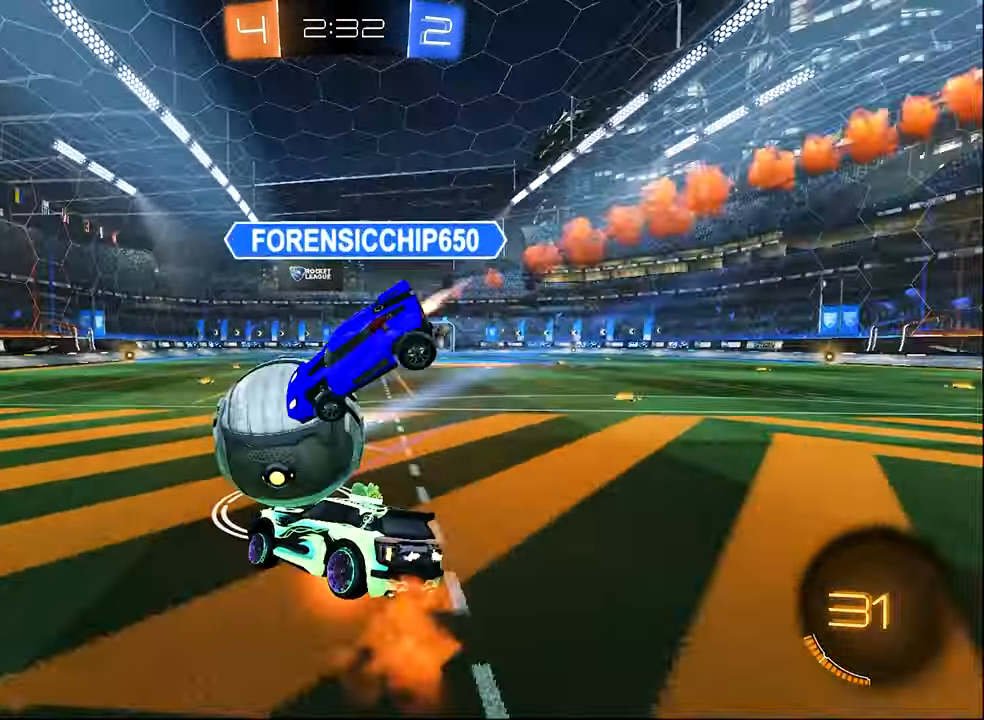
{"buttons": ["Y", "R1", "R2"], "left_stick": "down-left", "right_stick": "center", "events": [[17, "B", "down"], [67, "X", "up"], [67, "Y", "down"], [67, "left_stick", "down-left"], [150, "L3", "up"], [184, "A", "up"], [234, "Y", "up"], [250, "B", "up"], [300, "left_stick", "center"], [417, "left_stick", "down-left"], [484, "Y", "down"]]}
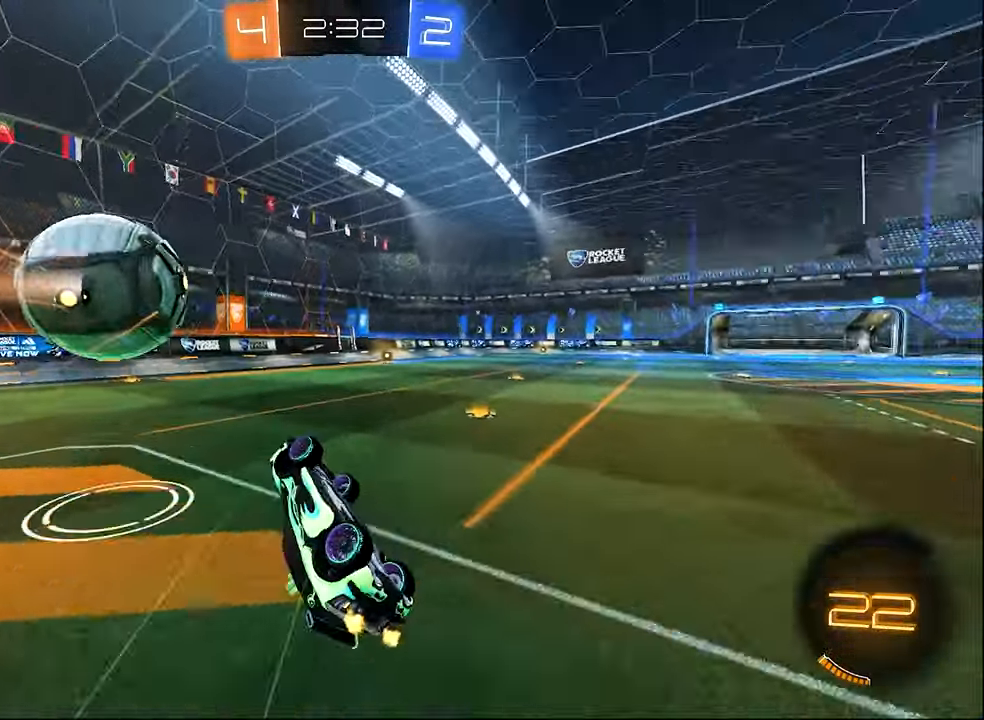
{"buttons": ["R2"], "left_stick": "left", "right_stick": "center", "events": [[84, "left_stick", "center"], [167, "Y", "up"], [250, "R1", "up"], [417, "left_stick", "up-left"], [467, "left_stick", "left"]]}
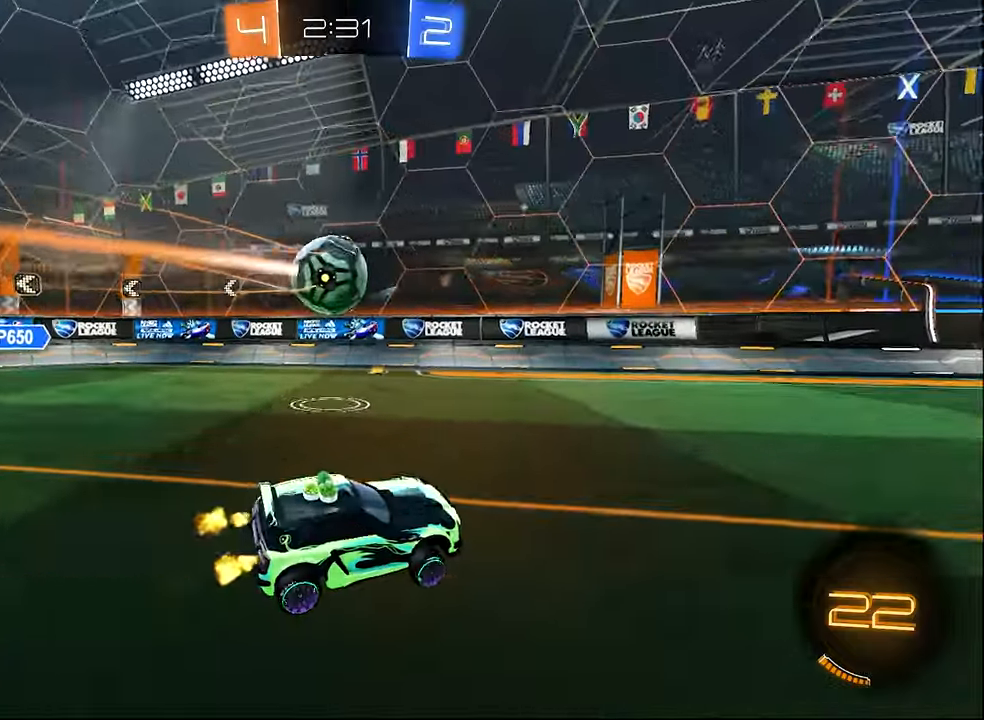
{"buttons": ["B", "R2"], "left_stick": "right", "right_stick": "center", "events": [[100, "left_stick", "center"], [167, "Y", "down"], [250, "Y", "up"], [284, "B", "down"], [434, "left_stick", "right"]]}
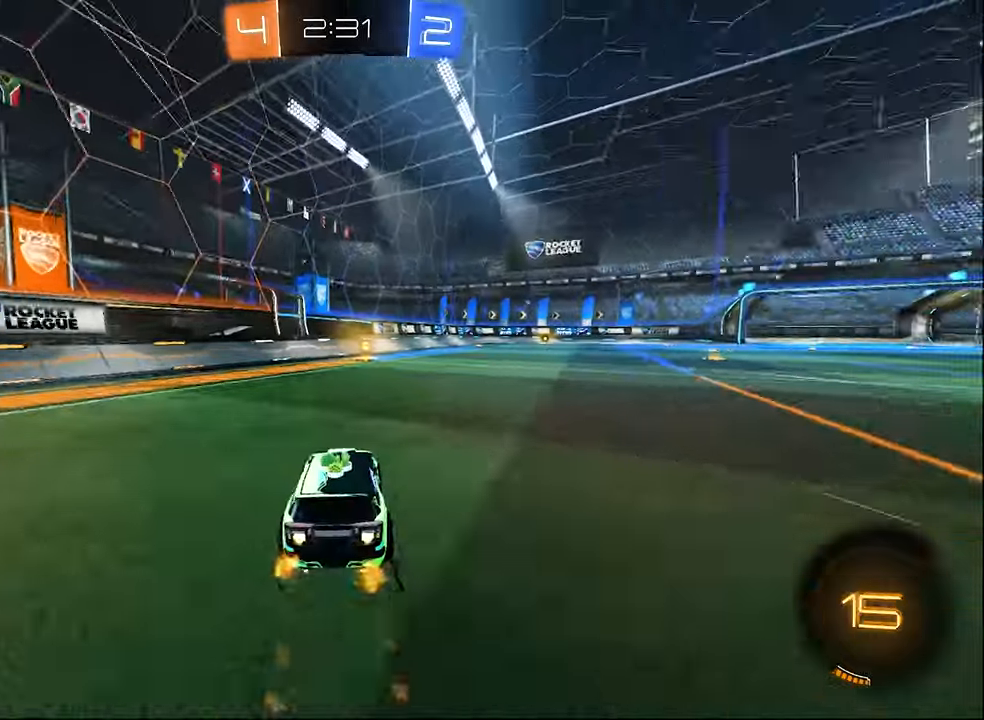
{"buttons": ["R2"], "left_stick": "right", "right_stick": "center", "events": [[17, "left_stick", "center"], [67, "left_stick", "left"], [150, "B", "up"], [217, "Y", "down"], [217, "left_stick", "center"], [300, "L1", "down"], [300, "left_stick", "right"], [367, "Y", "up"], [500, "L1", "up"]]}
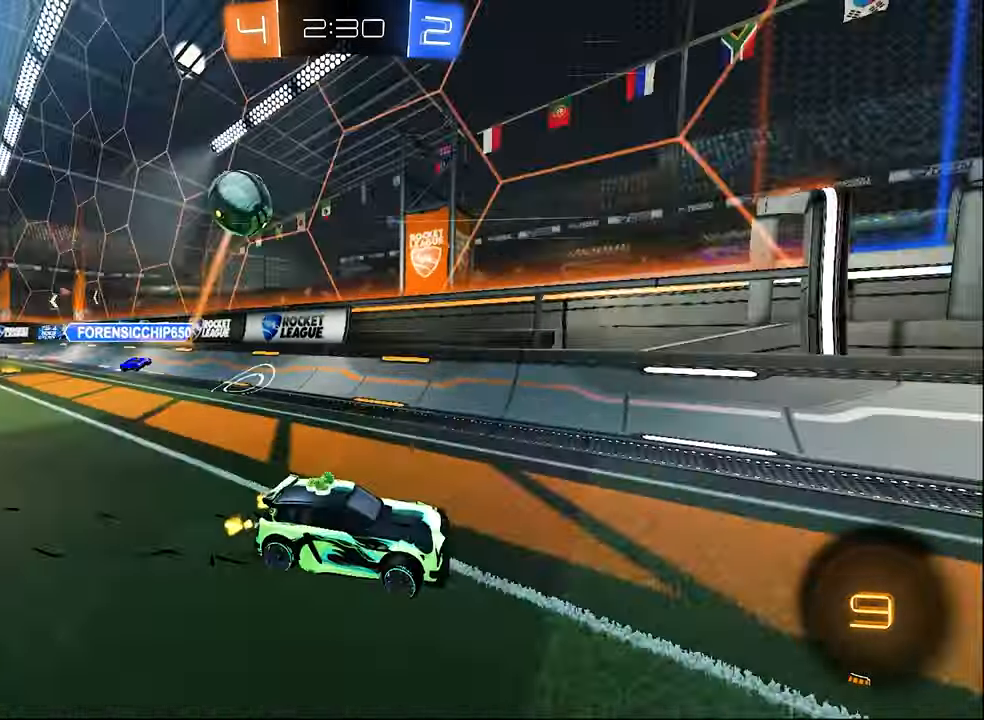
{"buttons": ["B", "R2"], "left_stick": "right", "right_stick": "center", "events": [[184, "B", "down"]]}
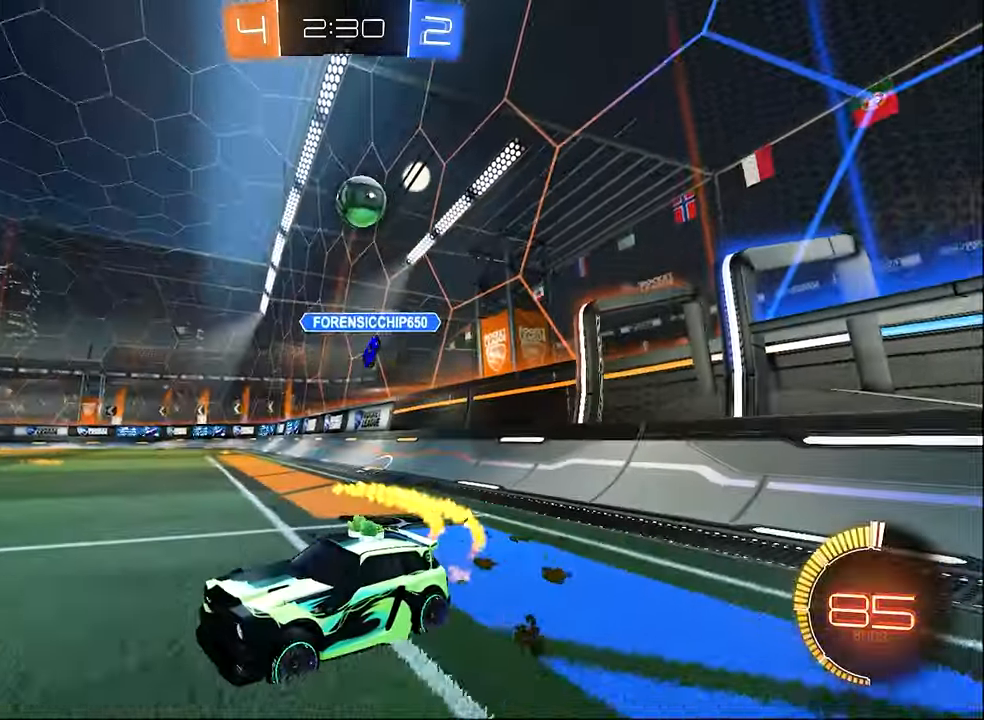
{"buttons": ["L1", "R2"], "left_stick": "up-left", "right_stick": "center", "events": [[84, "B", "up"], [167, "left_stick", "up-left"], [317, "L1", "down"]]}
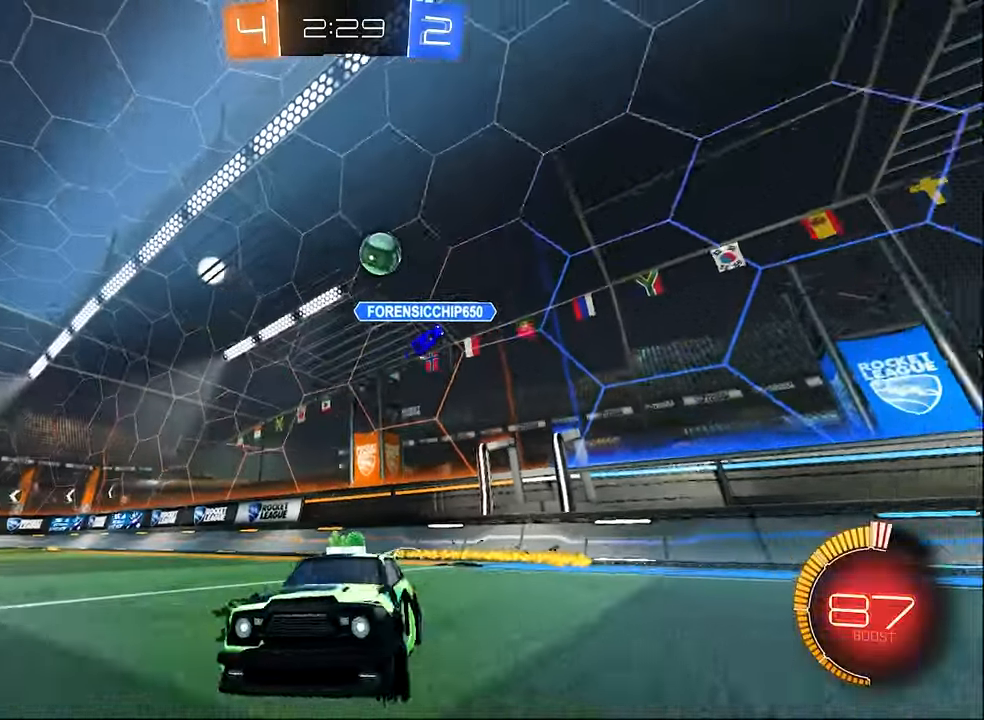
{"buttons": ["R2"], "left_stick": "center", "right_stick": "center", "events": [[217, "R2", "up"], [250, "L1", "up"], [250, "L2", "down"], [400, "R2", "down"], [450, "left_stick", "center"], [484, "L2", "up"]]}
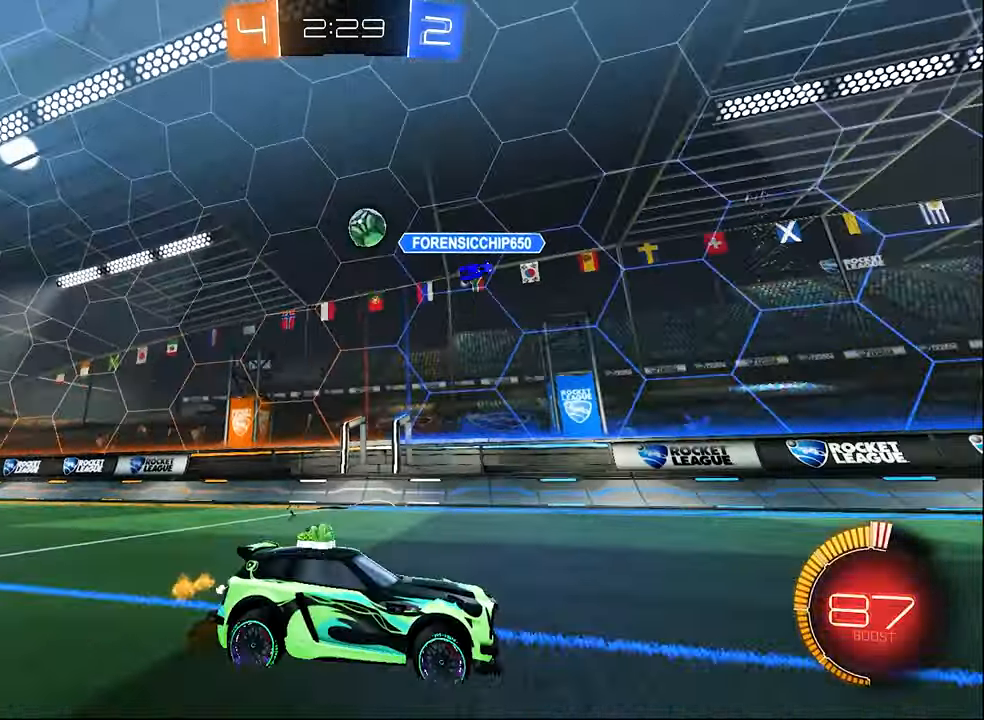
{"buttons": ["B", "R2"], "left_stick": "center", "right_stick": "center", "events": [[67, "left_stick", "left"], [217, "B", "down"], [417, "left_stick", "center"]]}
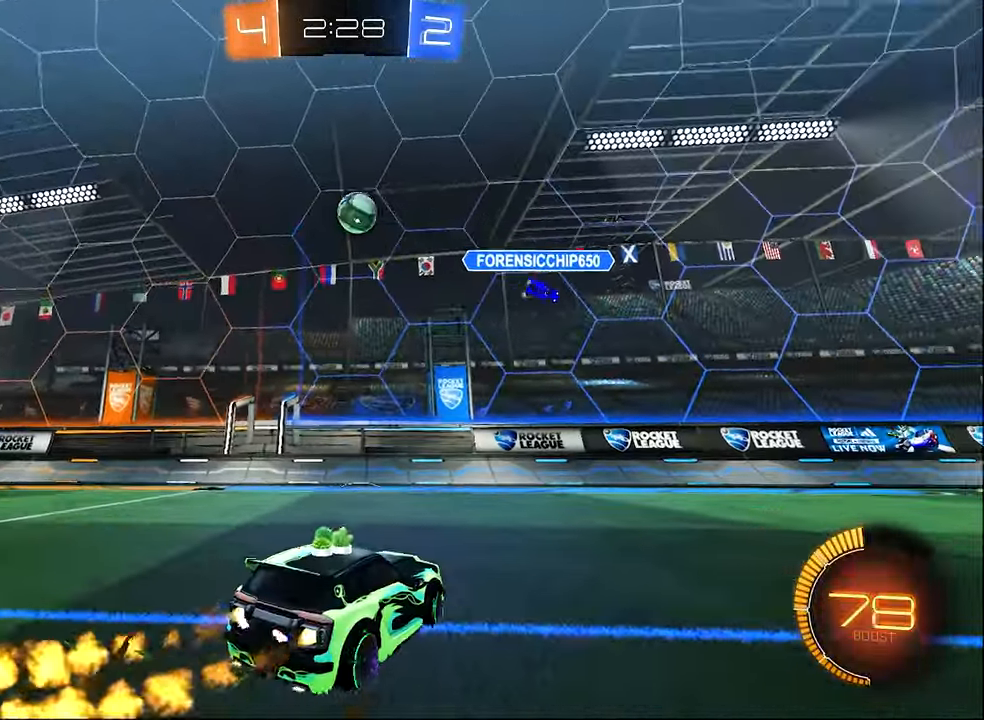
{"buttons": ["B", "R2"], "left_stick": "center", "right_stick": "center", "events": [[117, "B", "up"], [184, "B", "down"], [300, "left_stick", "right"], [350, "left_stick", "center"]]}
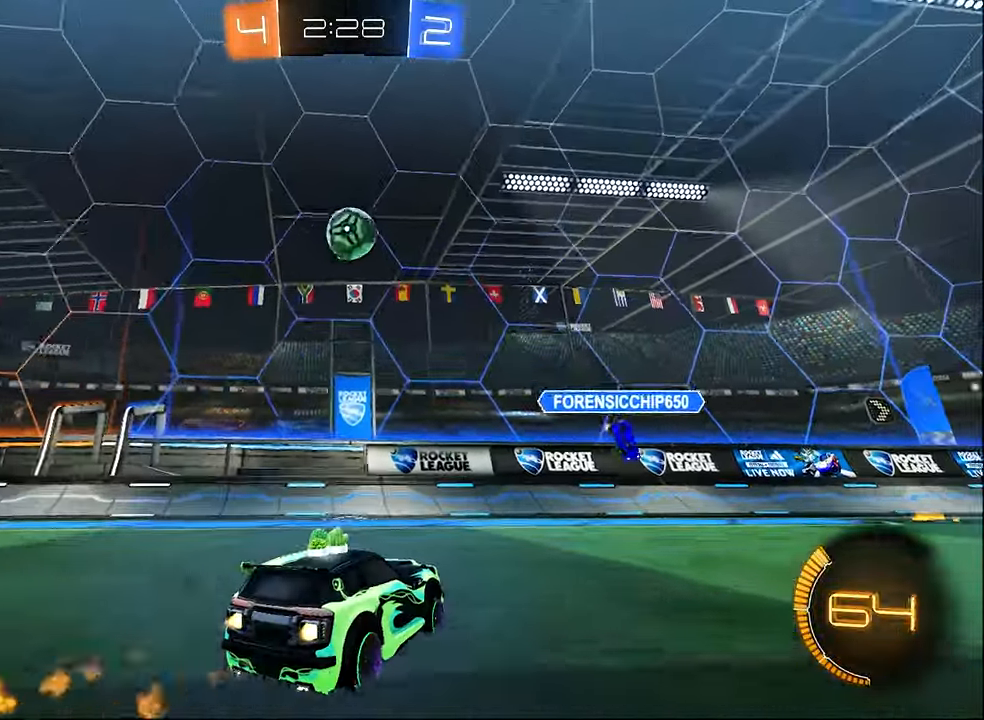
{"buttons": ["A", "R2"], "left_stick": "center", "right_stick": "center", "events": [[67, "B", "up"], [67, "left_stick", "left"], [117, "left_stick", "center"], [150, "B", "down"], [267, "left_stick", "down-right"], [284, "A", "down"], [350, "R1", "down"], [400, "A", "up"], [400, "left_stick", "center"], [417, "B", "up"], [417, "R1", "up"], [467, "A", "down"]]}